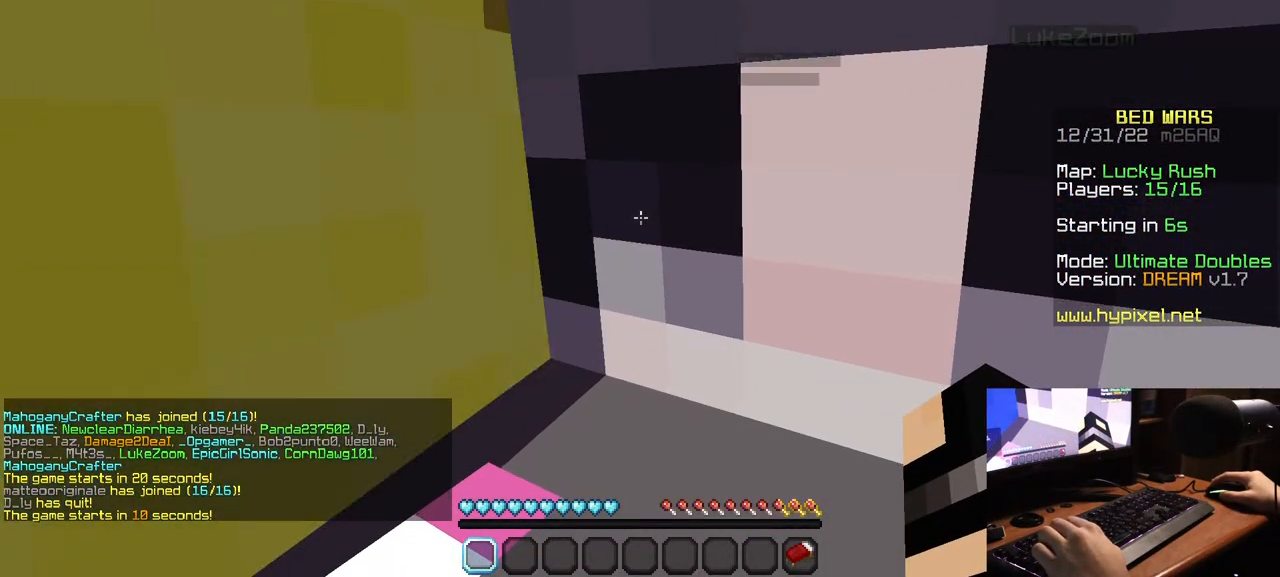
Gameplay with keyboard and mouse; each line is a JSON object with the keys and mouse buttons held at the frame after it. "events" lists presses ("down") and releases ("up") of "a", "d", "s", "w", "mouse_left" and "mouse_right" between this image and that frame as [ms after this image, input, new state], when the widget could be followed in between. "mouse_left", "mouse_right" = the "left", "right" buttons of the "mouse" list. No other keys are recorded. Fast repeated clicks can show as one long hold. Mouse movement is not recorded.
{"keys": ["a", "s"], "mouse": [], "events": [[117, "s", "down"], [400, "a", "down"]]}
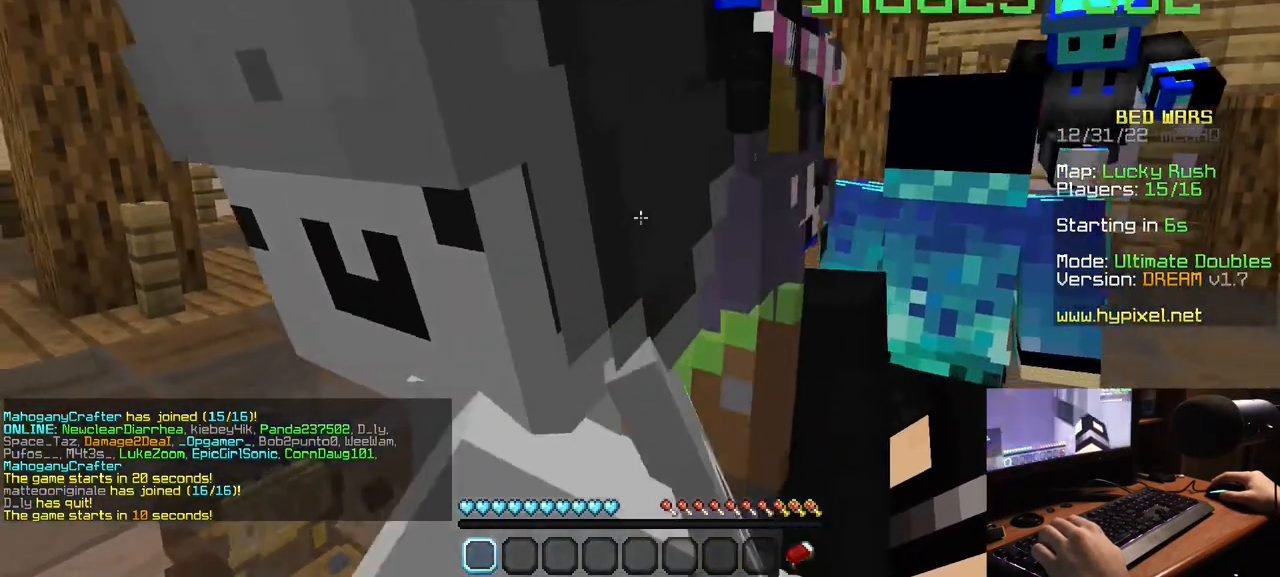
{"keys": ["d"], "mouse": [], "events": [[100, "d", "down"], [117, "a", "up"], [184, "s", "up"], [250, "d", "up"], [284, "a", "down"], [317, "s", "down"], [400, "a", "up"], [434, "d", "down"], [467, "s", "up"]]}
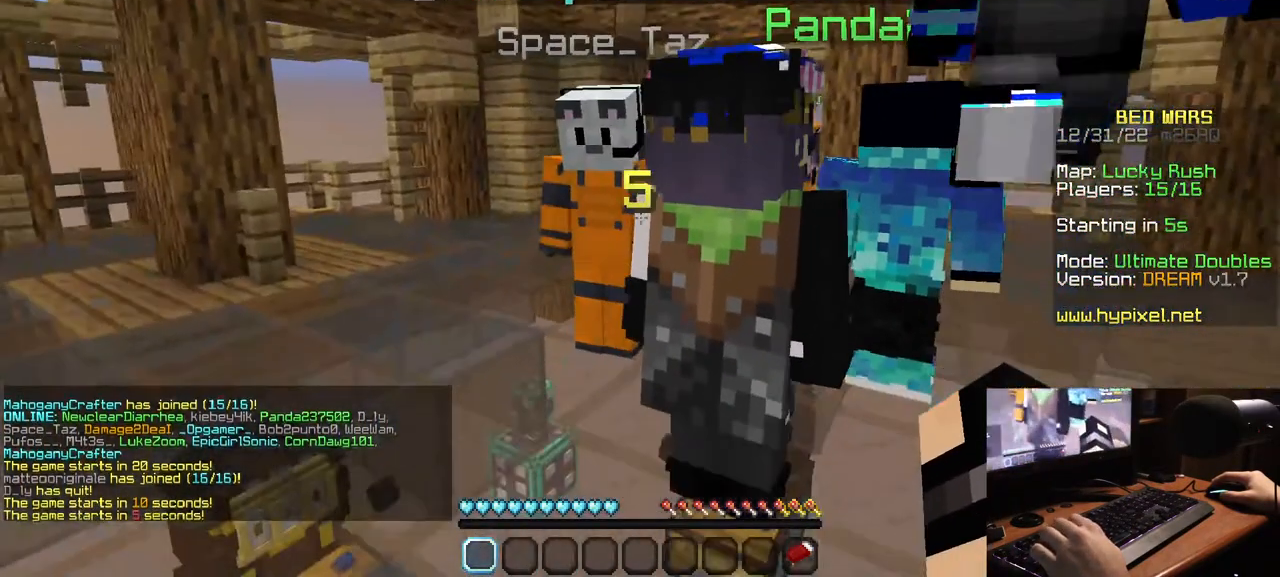
{"keys": ["a"], "mouse": [], "events": [[17, "d", "up"], [67, "a", "down"], [117, "s", "down"], [134, "a", "up"], [150, "d", "down"], [200, "s", "up"], [267, "d", "up"], [284, "a", "down"], [350, "s", "down"], [367, "a", "up"], [367, "d", "down"], [417, "s", "up"], [467, "d", "up"], [484, "a", "down"]]}
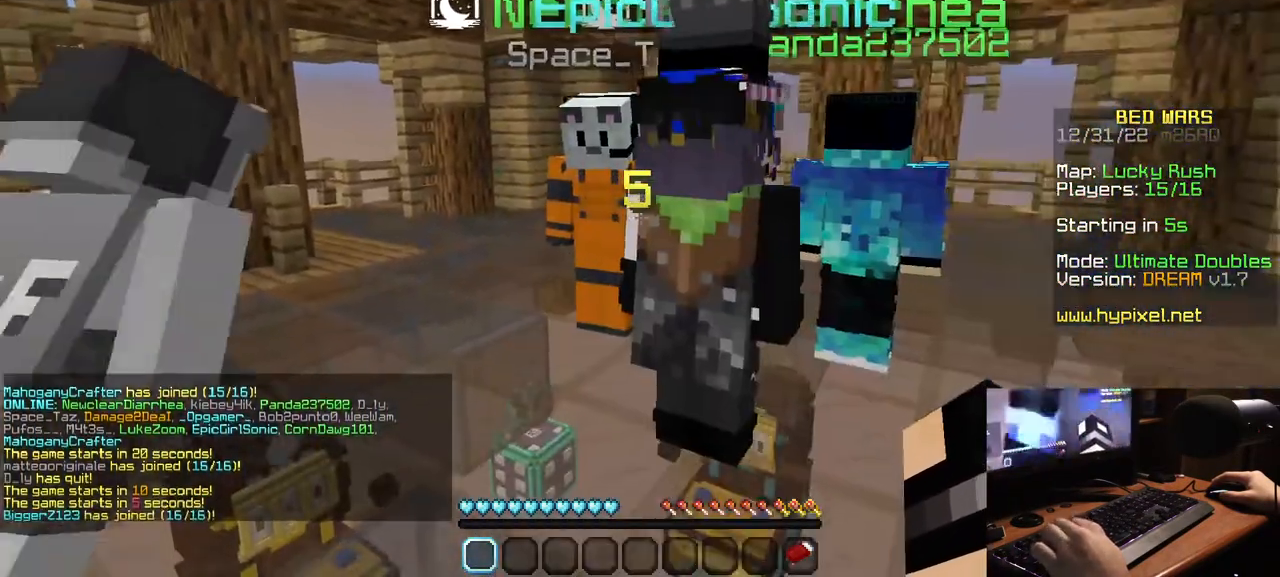
{"keys": ["a", "s"], "mouse": [], "events": [[34, "s", "down"], [84, "a", "up"], [100, "d", "down"], [167, "s", "up"], [184, "d", "up"], [217, "a", "down"], [267, "s", "down"], [300, "a", "up"], [300, "d", "down"], [350, "s", "up"], [400, "d", "up"], [434, "a", "down"], [450, "s", "down"]]}
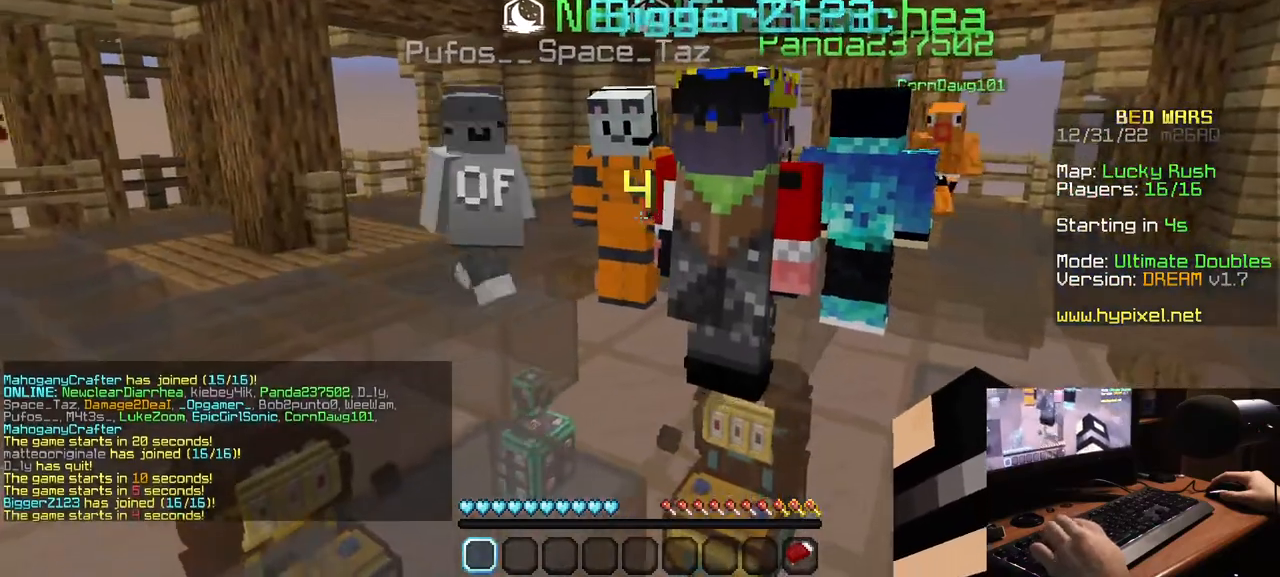
{"keys": ["d", "s"], "mouse": [], "events": [[34, "a", "up"], [34, "d", "down"], [100, "s", "up"], [134, "d", "up"], [167, "a", "down"], [217, "s", "down"], [250, "a", "up"], [267, "d", "down"], [300, "s", "up"], [350, "d", "up"], [400, "a", "down"], [450, "s", "down"], [484, "d", "down"], [500, "a", "up"]]}
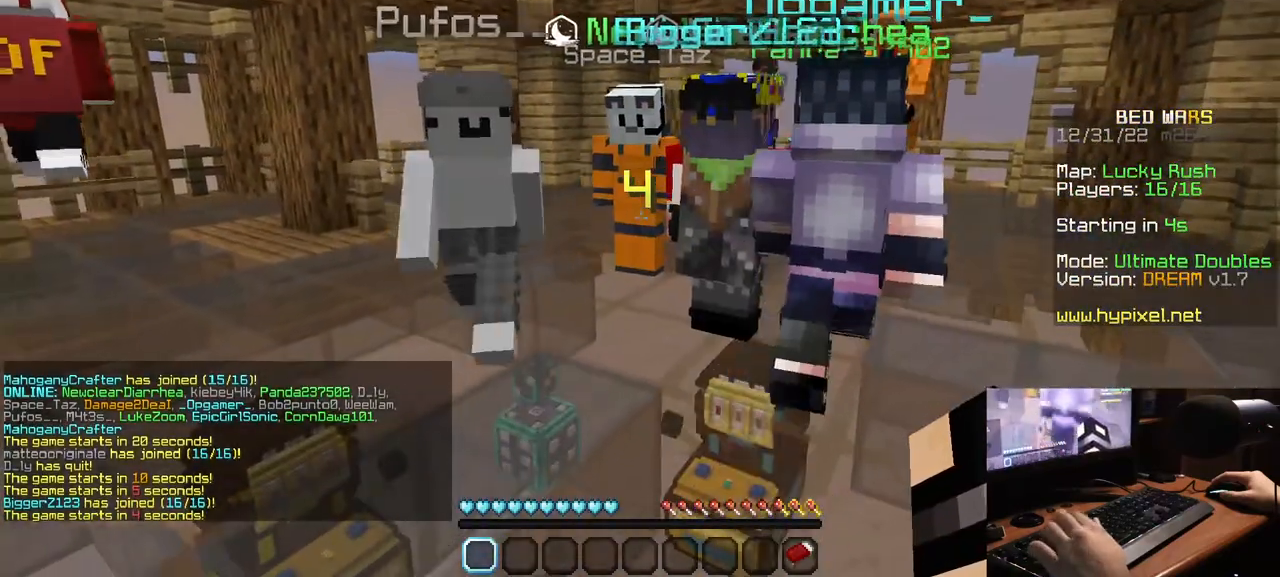
{"keys": ["d"], "mouse": [], "events": [[50, "s", "up"], [100, "d", "up"], [134, "a", "down"], [167, "s", "down"], [217, "a", "up"], [217, "d", "down"], [284, "s", "up"], [317, "d", "up"], [367, "a", "down"], [400, "s", "down"], [450, "d", "down"], [467, "a", "up"], [500, "s", "up"]]}
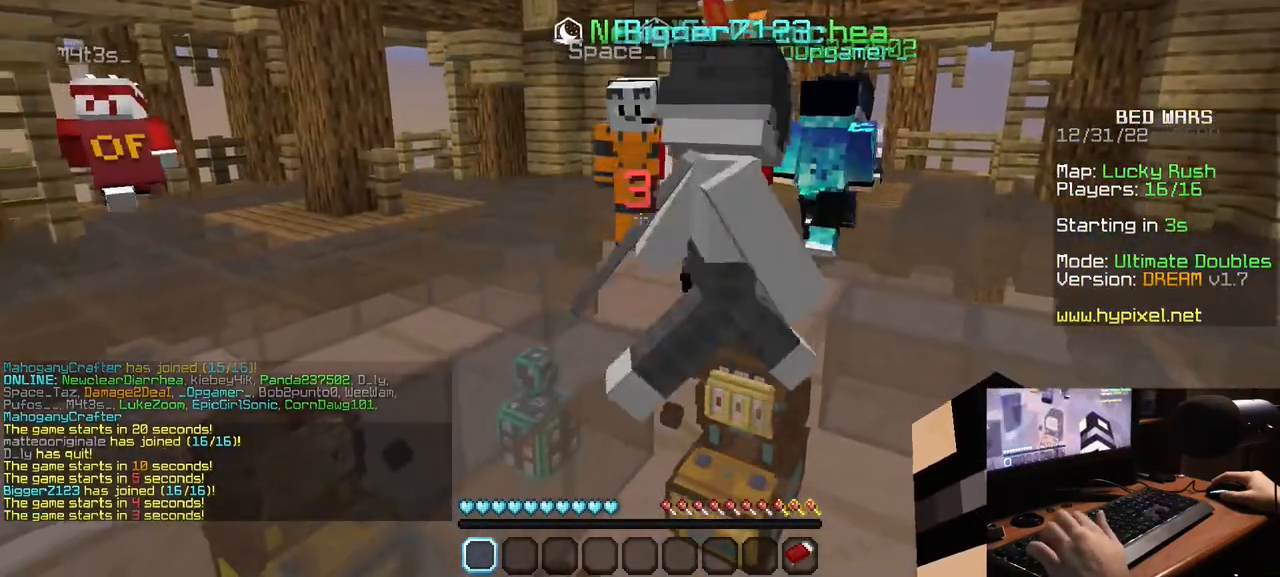
{"keys": ["d"], "mouse": [], "events": [[50, "d", "up"], [67, "a", "down"], [117, "s", "down"], [150, "d", "down"], [184, "a", "up"], [217, "s", "up"], [267, "d", "up"], [317, "a", "down"], [384, "s", "down"], [400, "a", "up"], [400, "d", "down"], [484, "s", "up"]]}
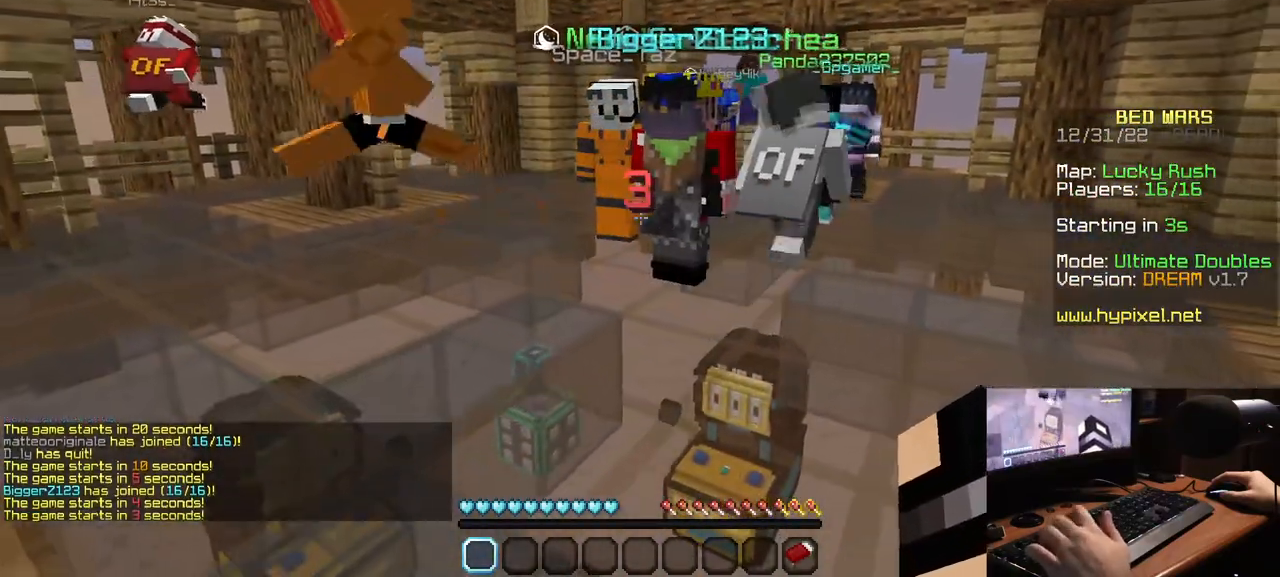
{"keys": [], "mouse": [], "events": [[17, "d", "up"], [34, "a", "down"], [67, "s", "down"], [134, "a", "up"], [150, "d", "down"], [200, "s", "up"], [217, "d", "up"], [267, "a", "down"], [317, "s", "down"], [350, "a", "up"], [367, "d", "down"], [417, "s", "up"], [434, "d", "up"]]}
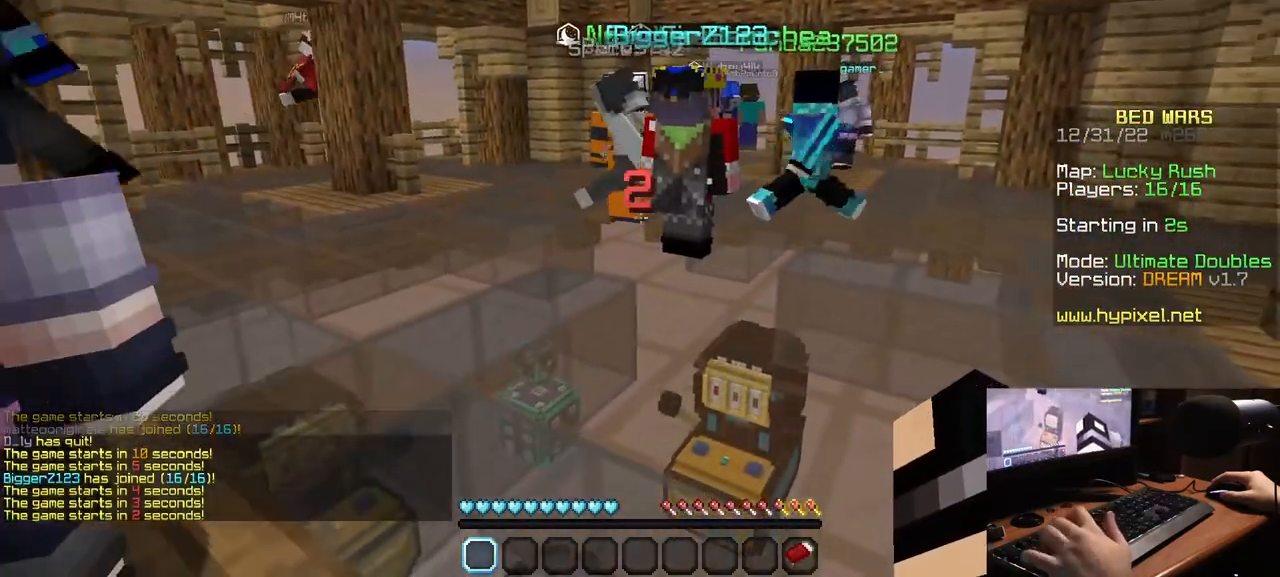
{"keys": ["a"], "mouse": [], "events": [[17, "a", "down"], [67, "s", "down"], [117, "d", "down"], [134, "a", "up"], [167, "s", "up"], [184, "d", "up"], [267, "a", "down"], [284, "s", "down"], [334, "a", "up"], [334, "d", "down"], [384, "s", "up"], [417, "d", "up"], [467, "a", "down"]]}
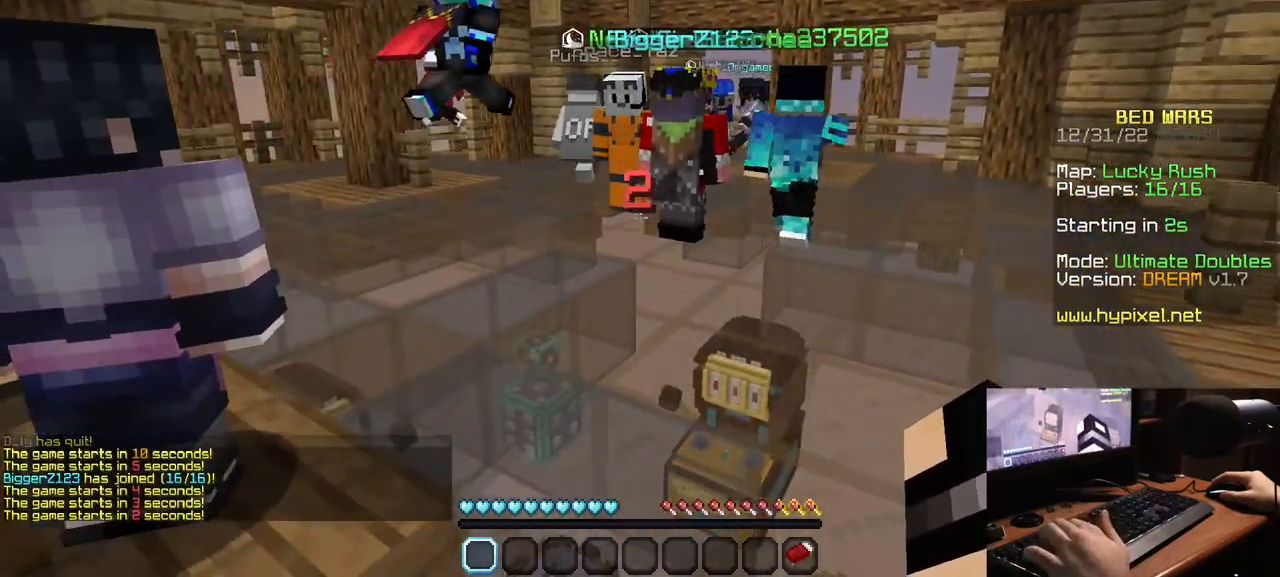
{"keys": ["a", "d", "s"], "mouse": [], "events": [[17, "s", "down"], [67, "d", "down"], [84, "a", "up"], [117, "s", "up"], [150, "d", "up"], [184, "a", "down"], [217, "s", "down"], [267, "d", "down"], [284, "a", "up"], [350, "s", "up"], [384, "d", "up"], [417, "a", "down"], [467, "s", "down"], [500, "d", "down"]]}
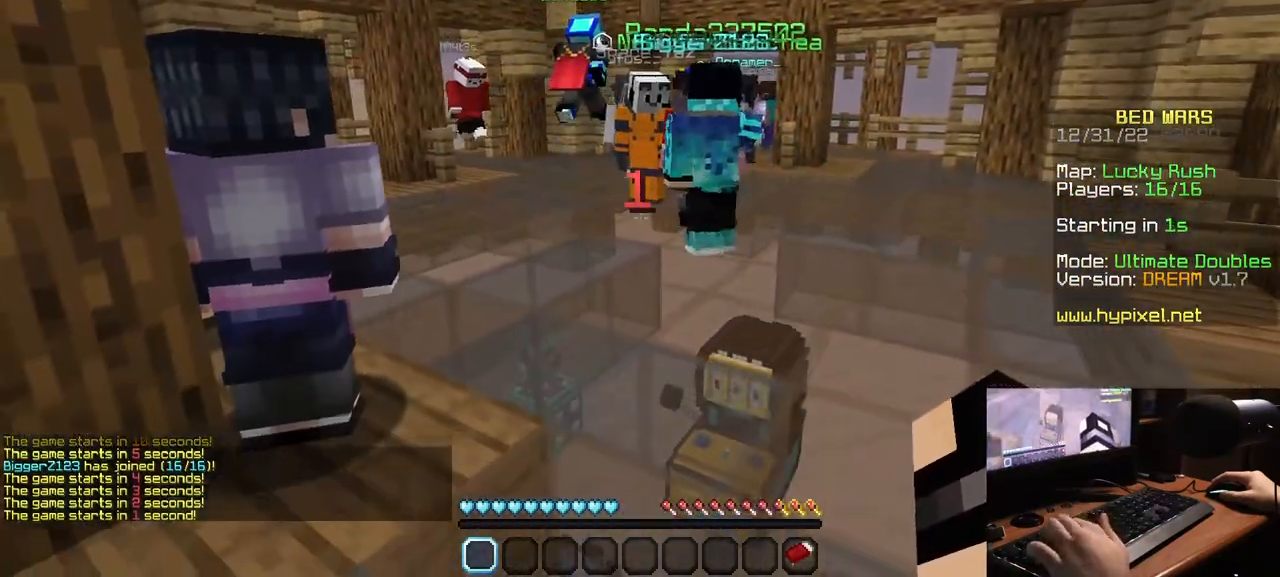
{"keys": [], "mouse": [], "events": [[17, "a", "up"], [50, "s", "up"], [134, "d", "up"]]}
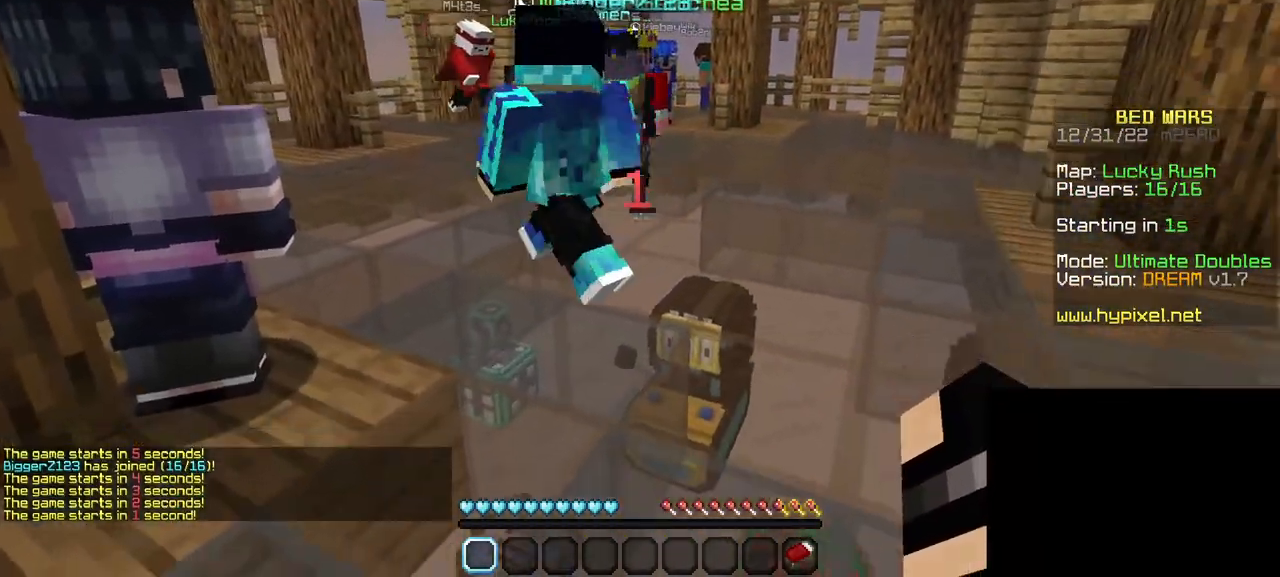
{"keys": [], "mouse": [], "events": []}
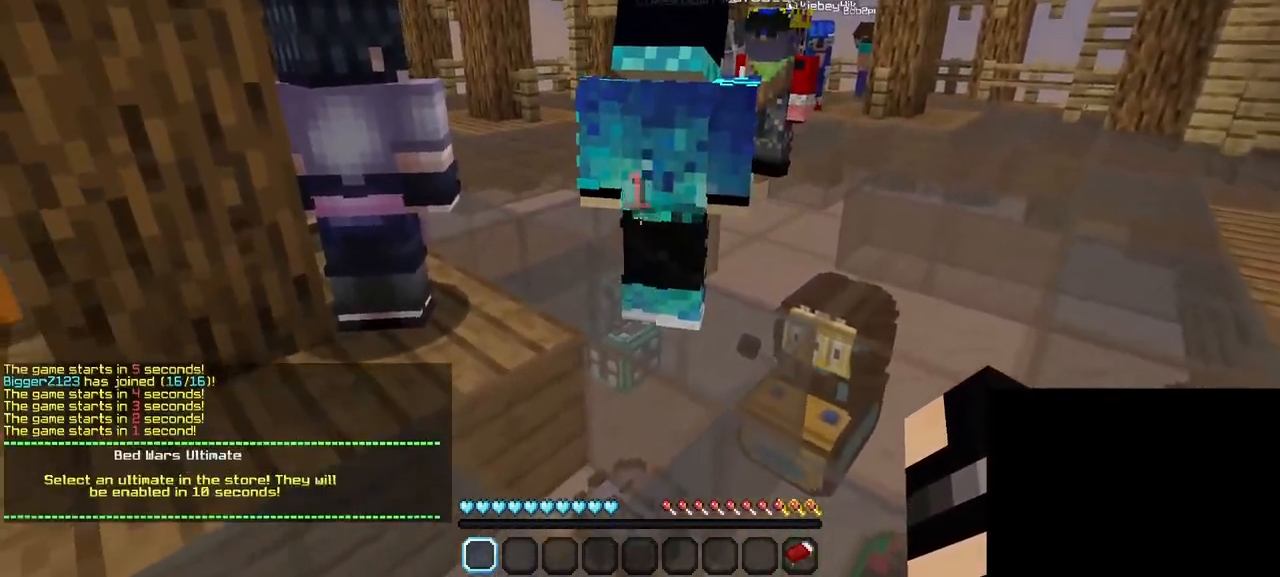
{"keys": [], "mouse": [], "events": []}
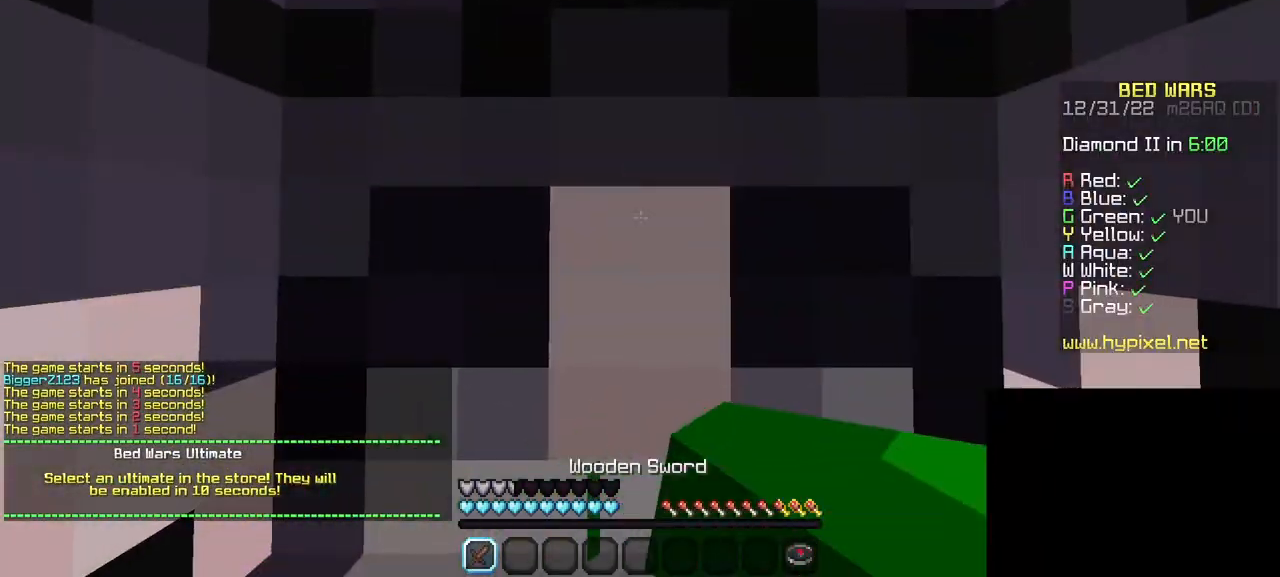
{"keys": [], "mouse": [], "events": []}
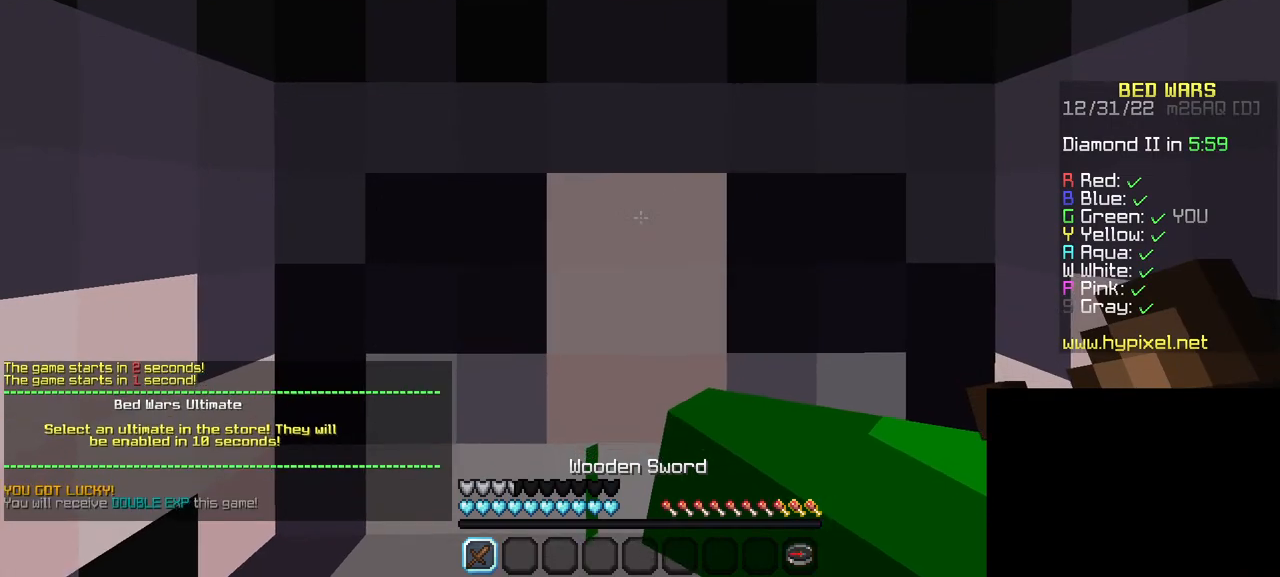
{"keys": [], "mouse": [], "events": []}
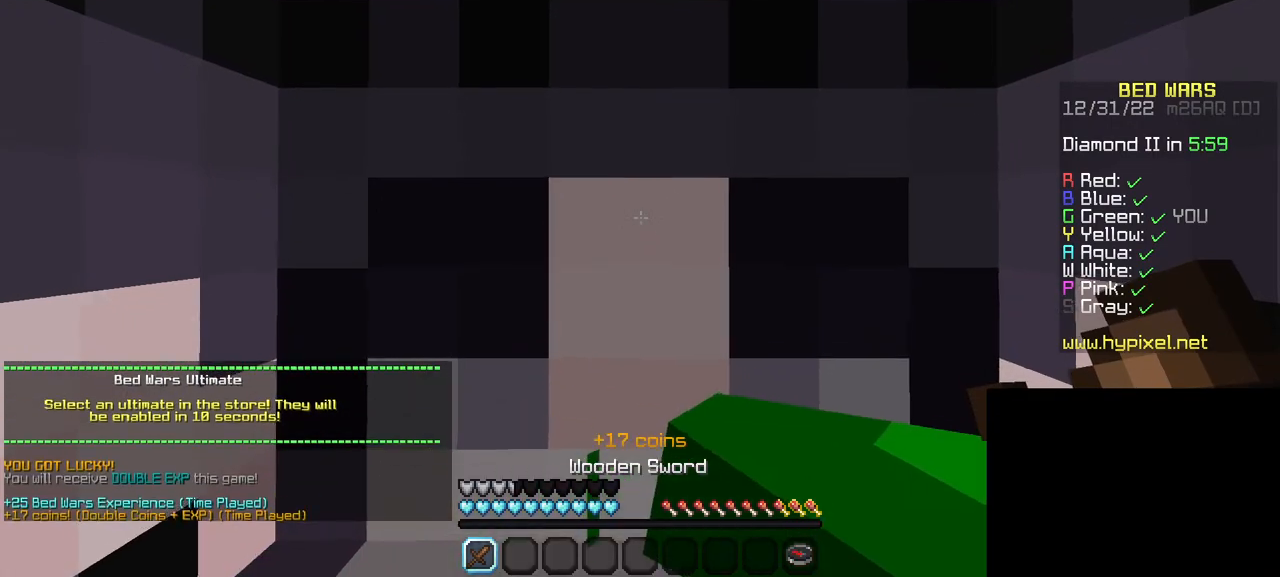
{"keys": [], "mouse": [], "events": []}
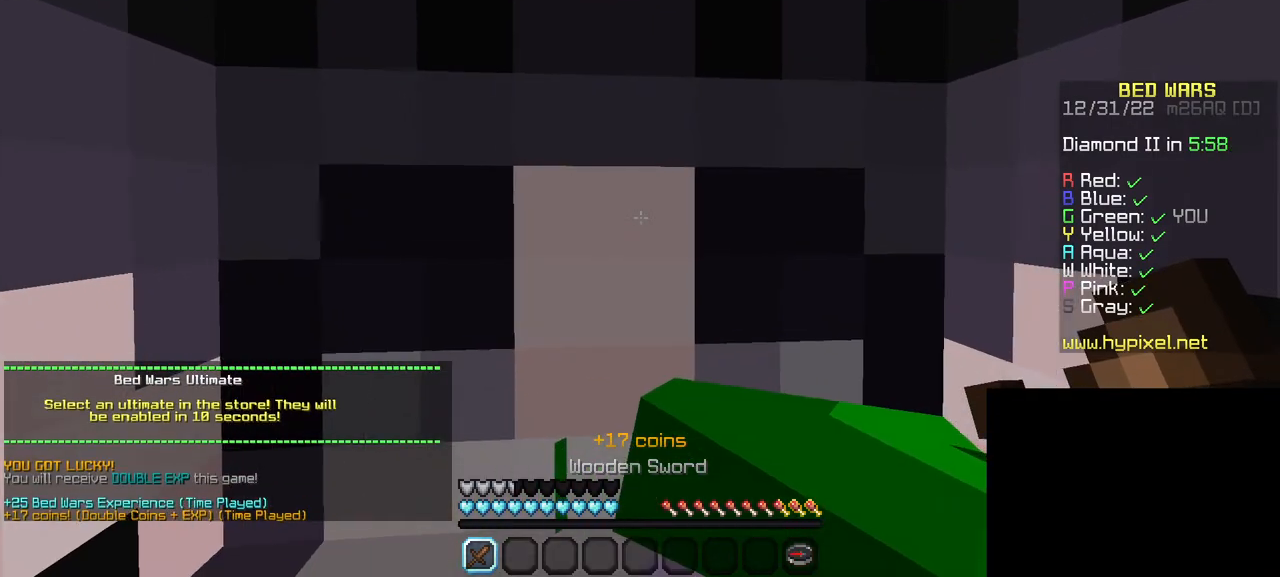
{"keys": ["s"], "mouse": [], "events": [[467, "s", "down"]]}
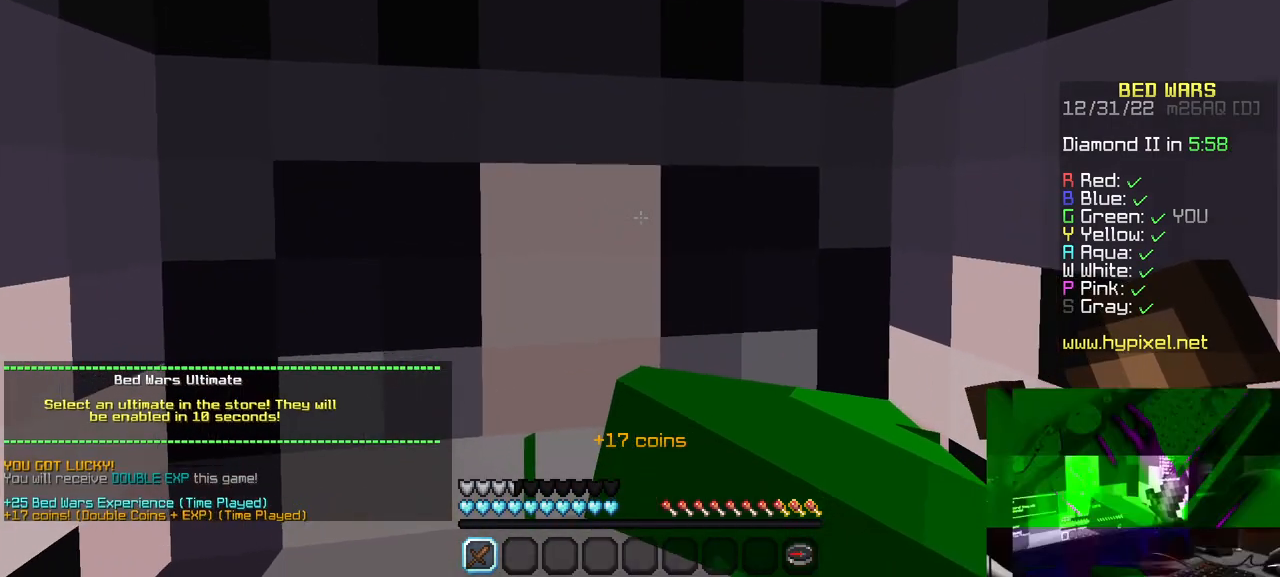
{"keys": [], "mouse": [], "events": [[300, "s", "up"]]}
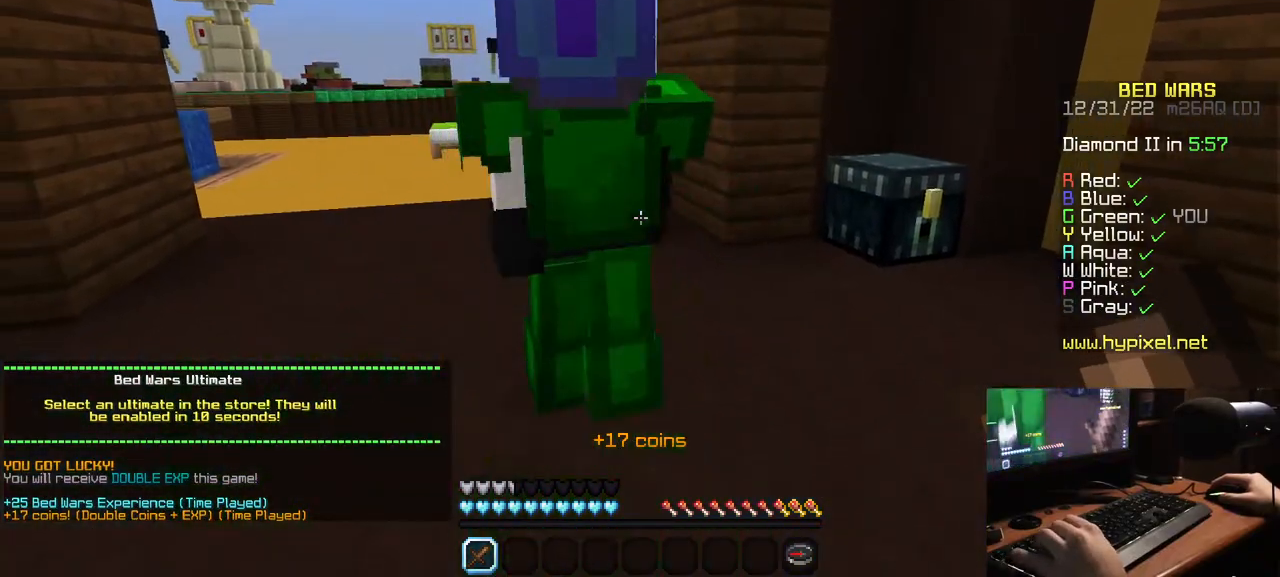
{"keys": [], "mouse": [], "events": []}
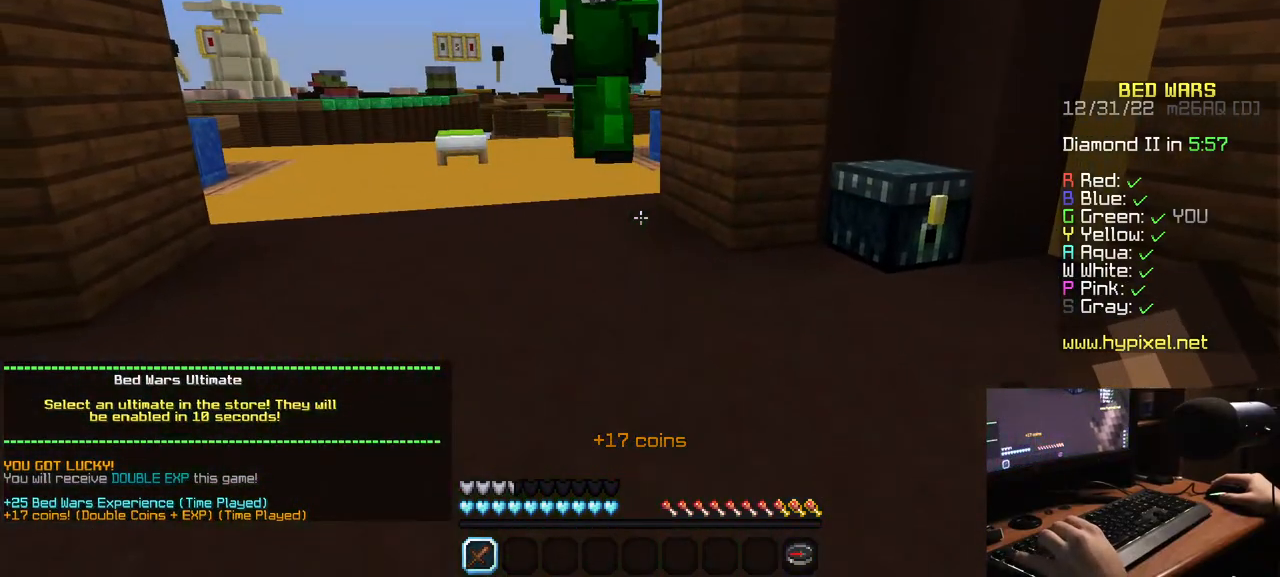
{"keys": [], "mouse": [], "events": []}
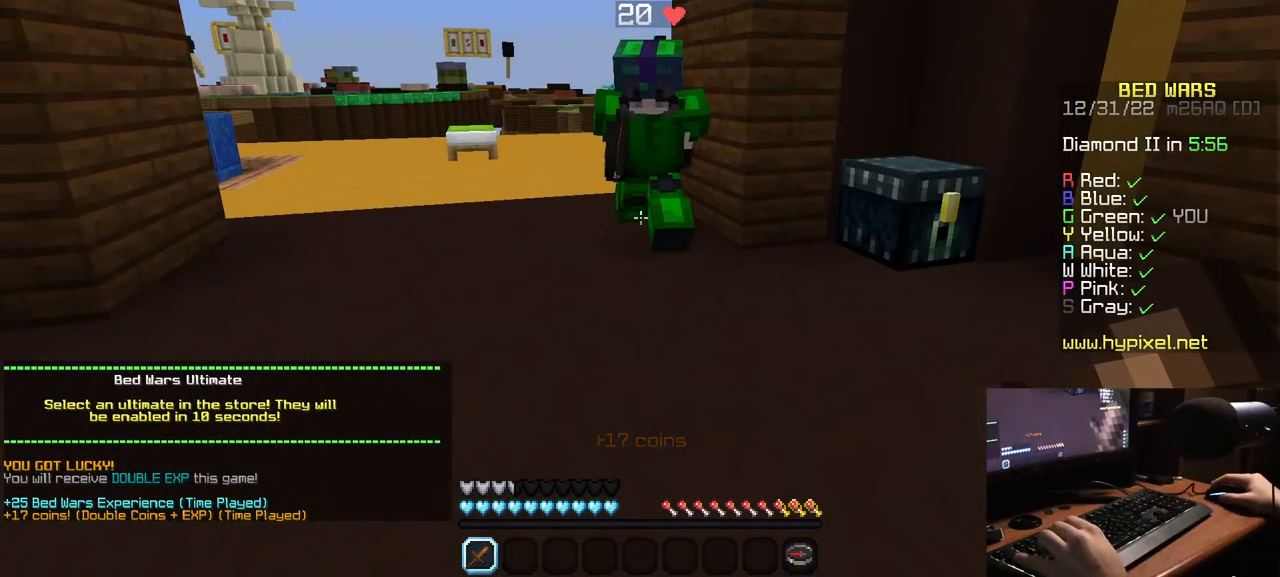
{"keys": [], "mouse": [], "events": []}
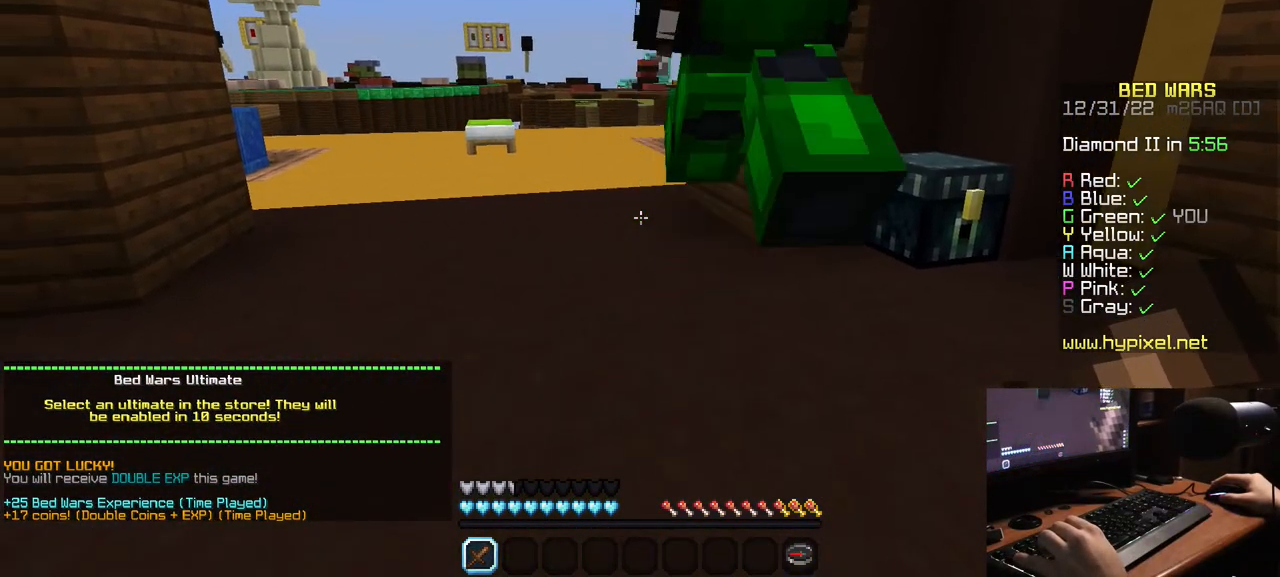
{"keys": [], "mouse": [], "events": []}
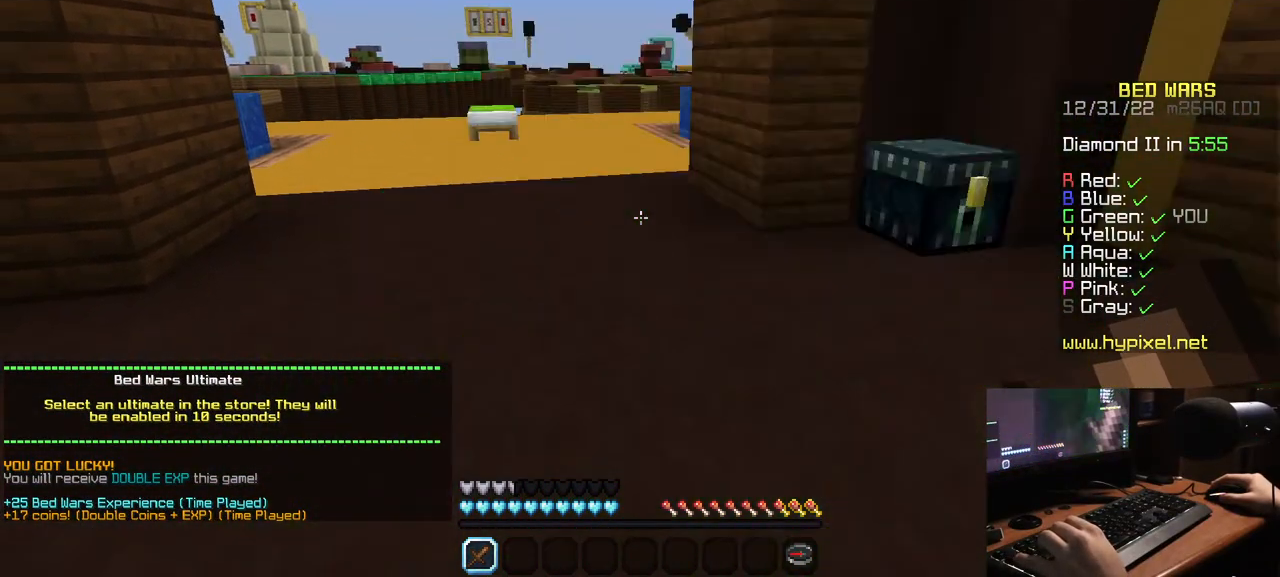
{"keys": [], "mouse": [], "events": []}
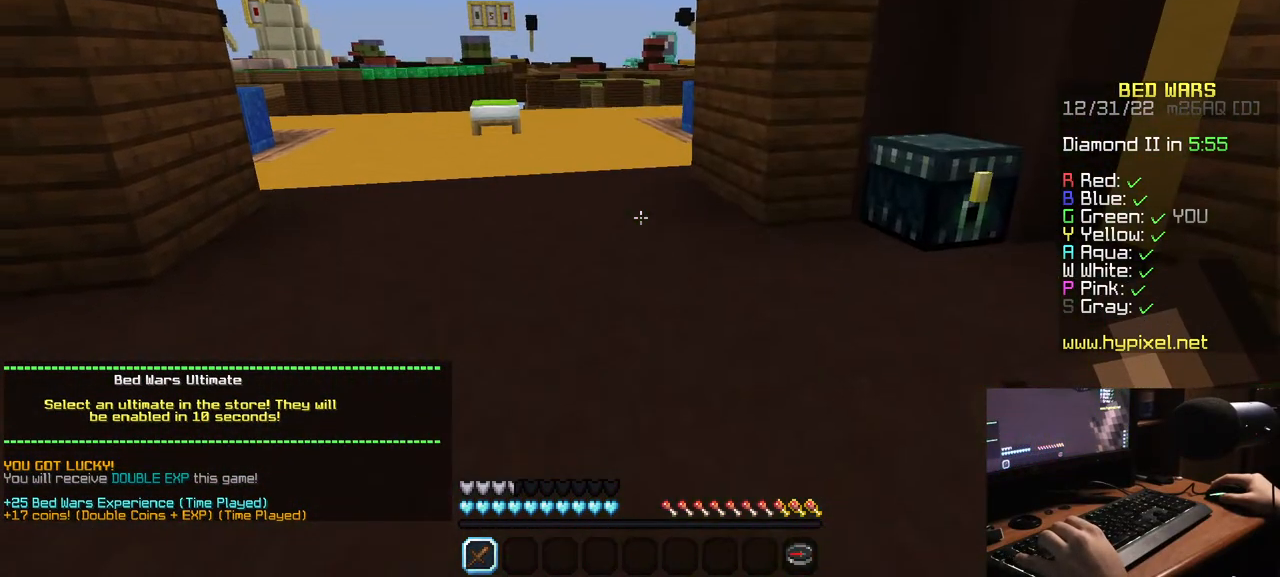
{"keys": [], "mouse": [], "events": []}
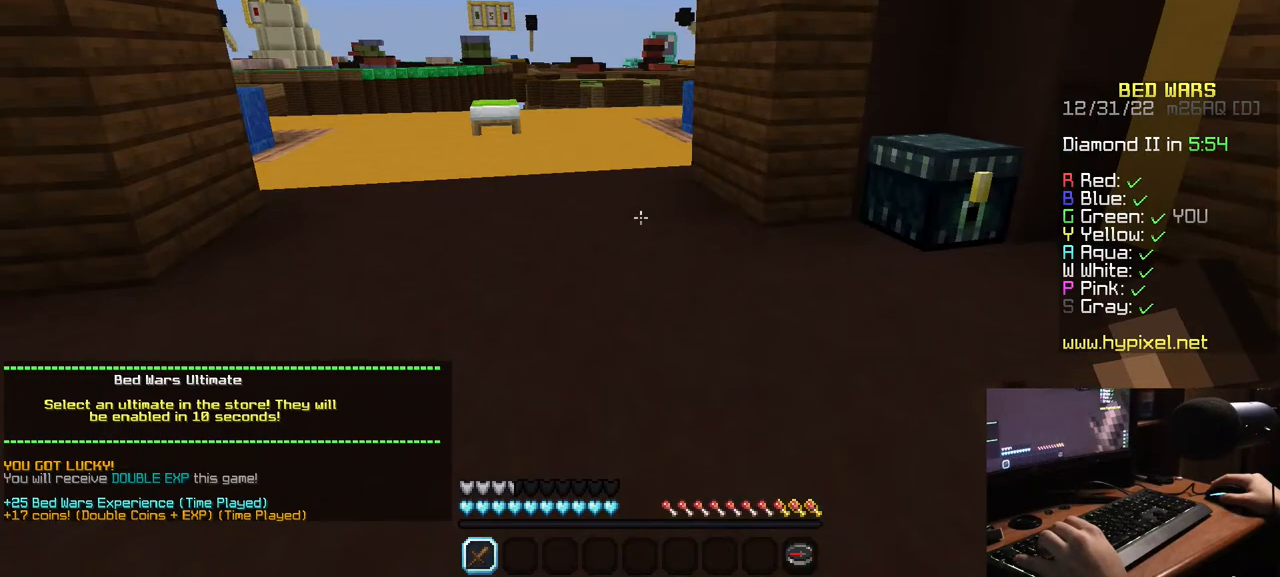
{"keys": ["s"], "mouse": [], "events": [[34, "s", "down"], [267, "mouse_left", "down"], [400, "mouse_left", "up"]]}
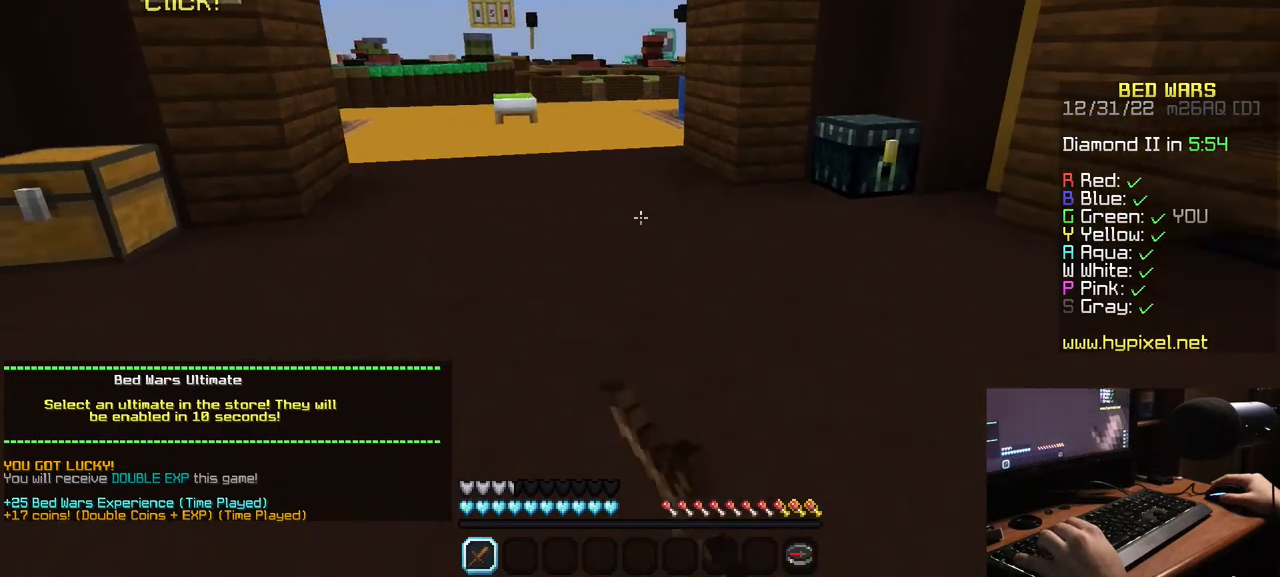
{"keys": ["d", "s"], "mouse": [], "events": [[117, "mouse_left", "down"], [284, "mouse_left", "up"], [334, "mouse_left", "down"], [467, "mouse_left", "up"], [484, "d", "down"]]}
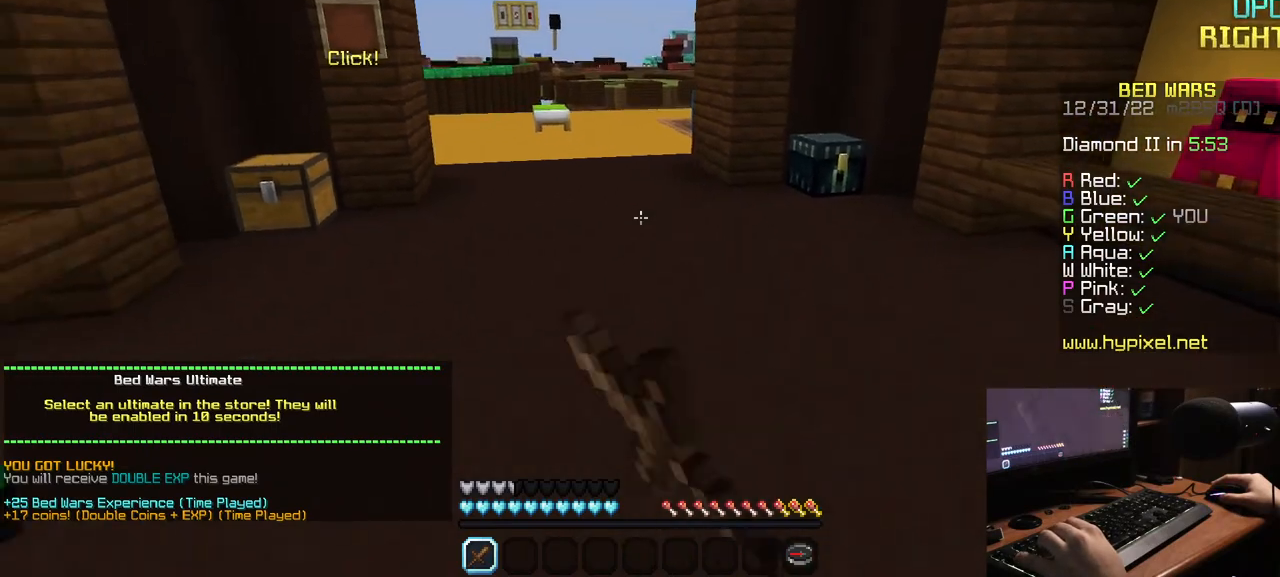
{"keys": ["s"], "mouse": ["left"], "events": [[34, "mouse_left", "down"], [334, "mouse_left", "up"], [400, "mouse_left", "down"], [434, "d", "up"]]}
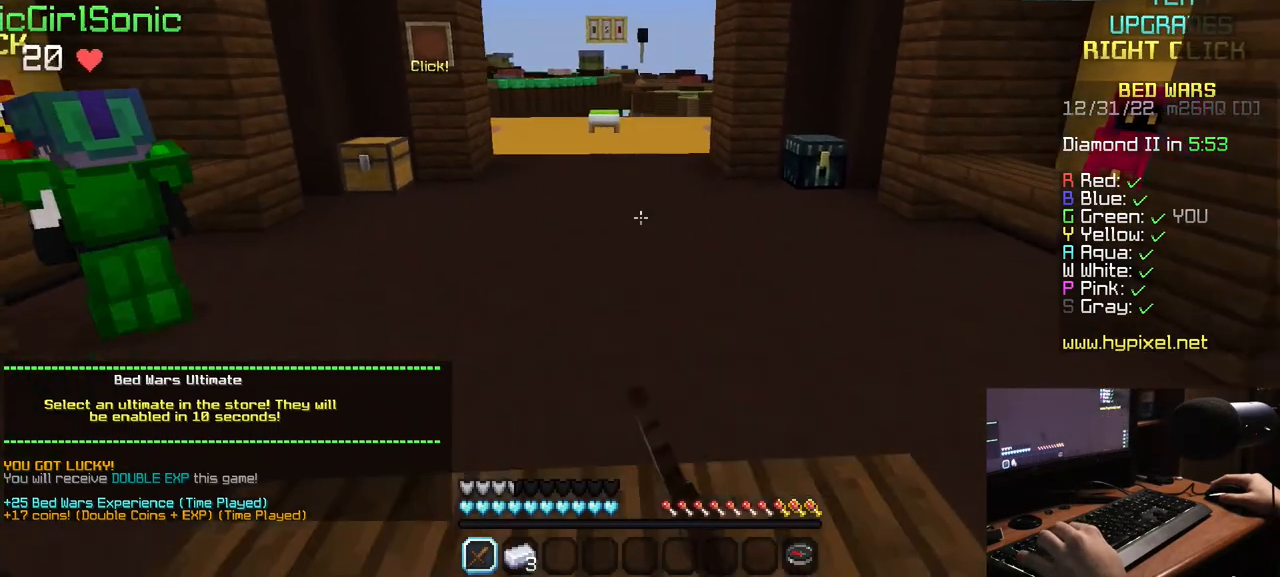
{"keys": ["s"], "mouse": ["left"], "events": []}
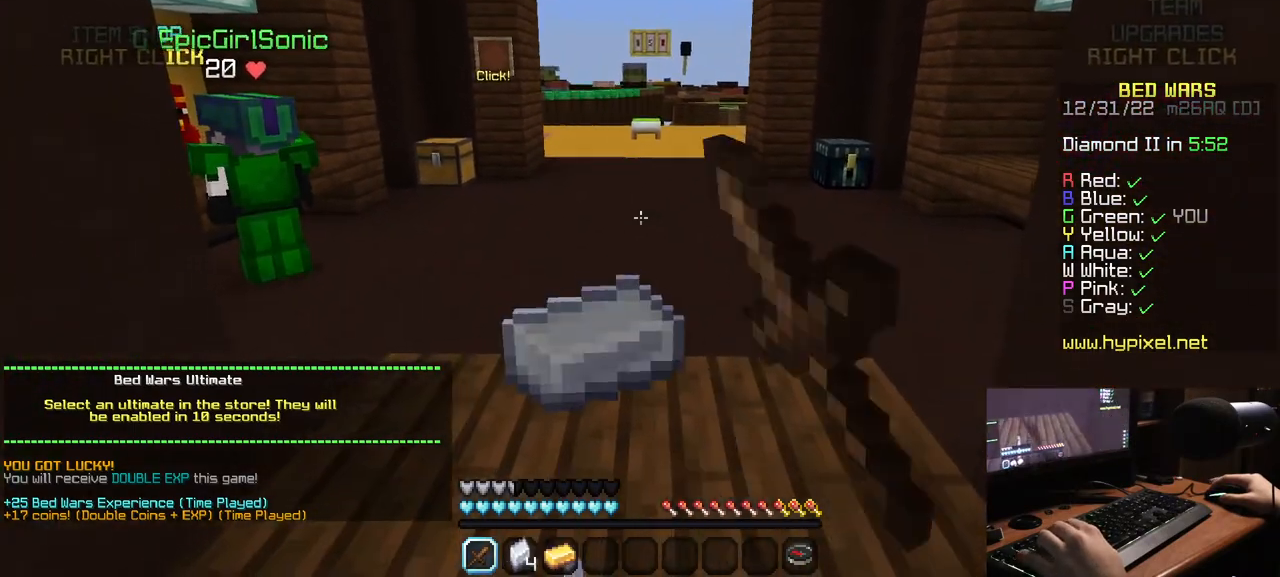
{"keys": [], "mouse": ["left"], "events": [[17, "mouse_left", "up"], [67, "mouse_left", "down"], [267, "s", "up"]]}
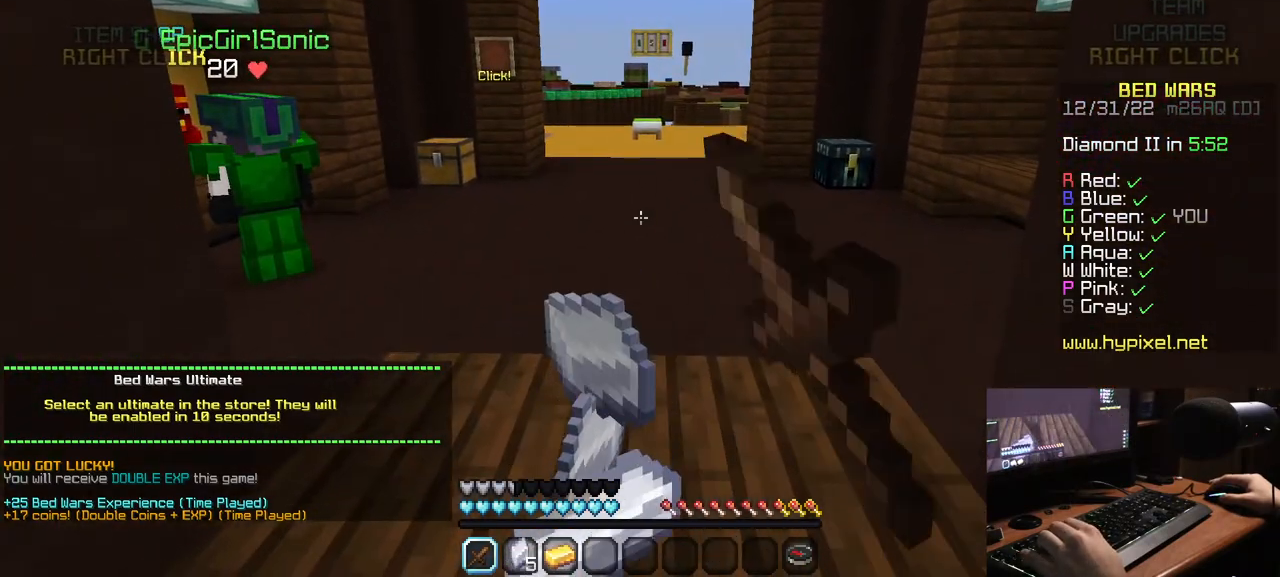
{"keys": [], "mouse": ["left"], "events": [[400, "mouse_left", "up"], [467, "mouse_left", "down"]]}